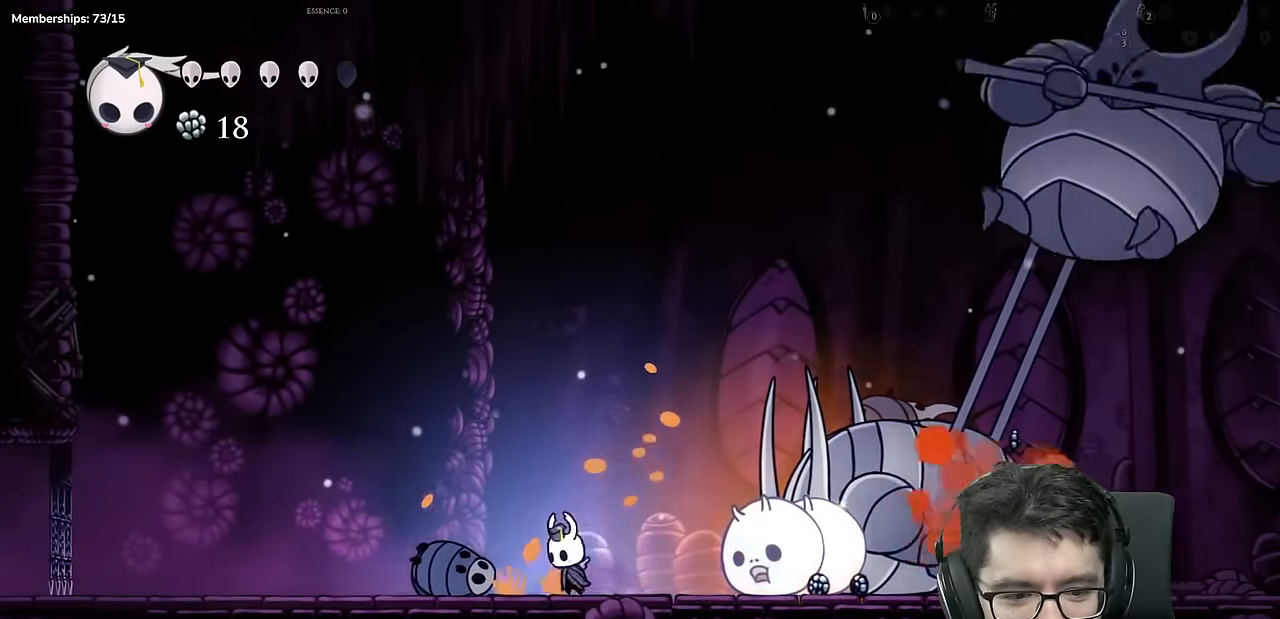
Gameplay with a controller (Xbox layout); each line is a JSON object with the inputs held at the frame after it. "events" lists button and stick changes between this image and that frame as [ms after this image, input, new state], when the widget could be followed in between. Not read: L3 R2 R3.
{"buttons": ["DPAD_RIGHT"], "left_stick": "center", "right_stick": "center", "events": [[66, "X", "down"], [150, "DPAD_RIGHT", "up"], [400, "X", "up"], [450, "DPAD_RIGHT", "down"]]}
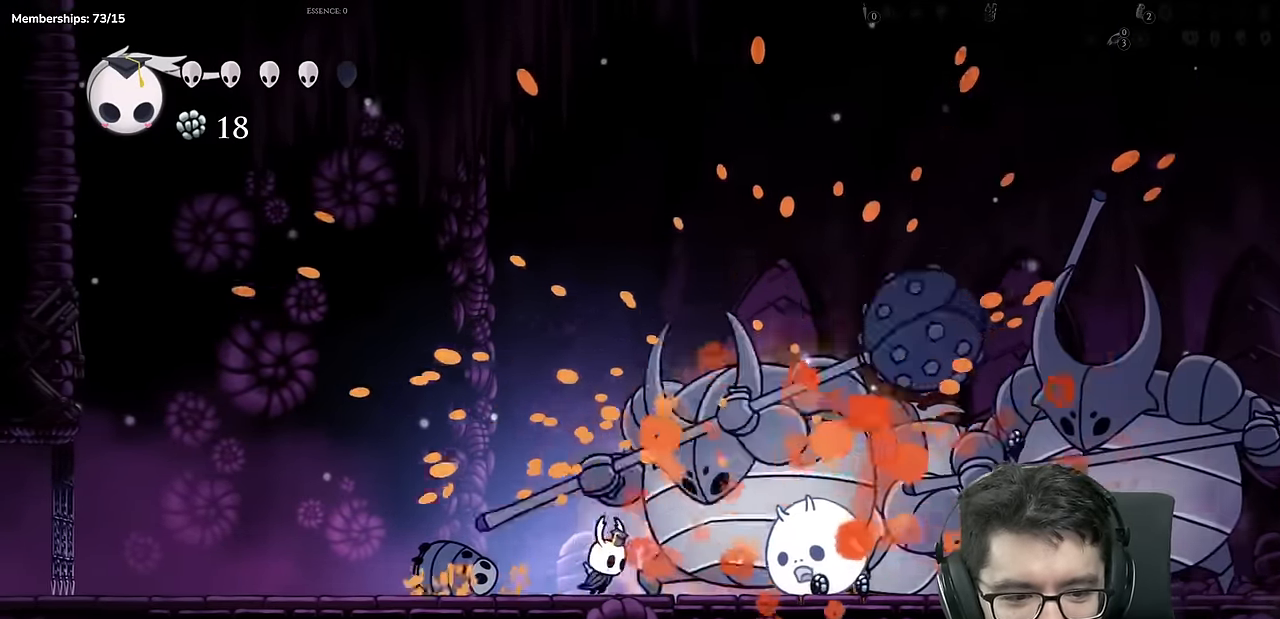
{"buttons": ["DPAD_RIGHT"], "left_stick": "center", "right_stick": "center"}
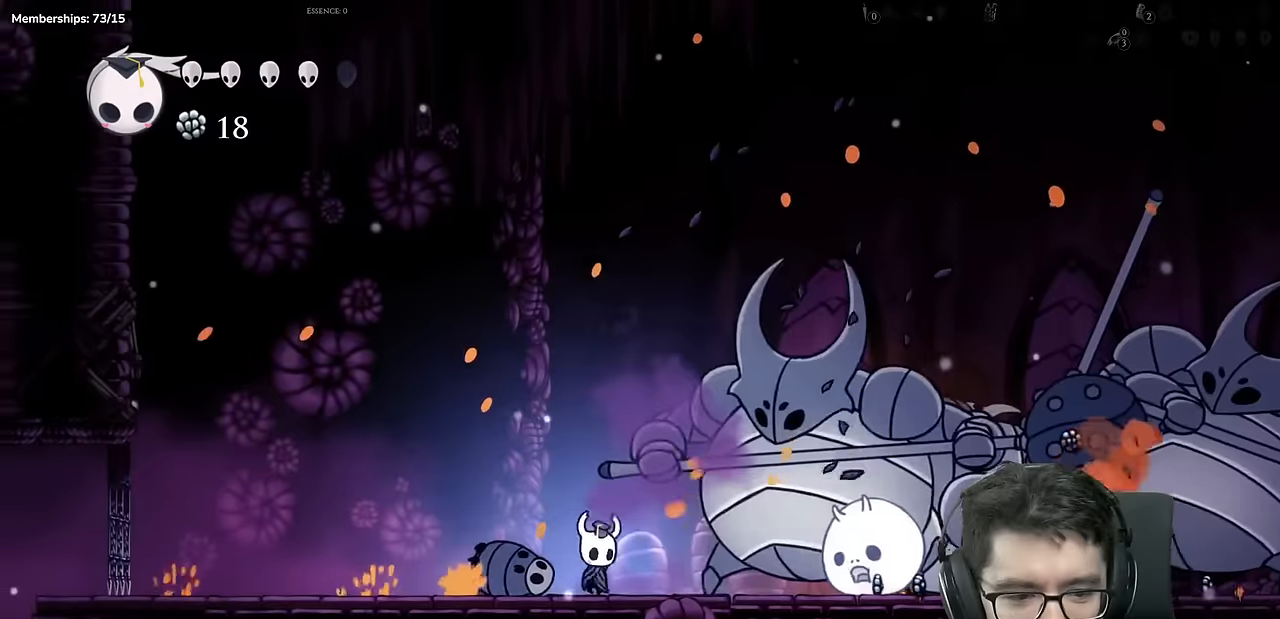
{"buttons": ["A", "X", "DPAD_RIGHT"], "left_stick": "center", "right_stick": "center"}
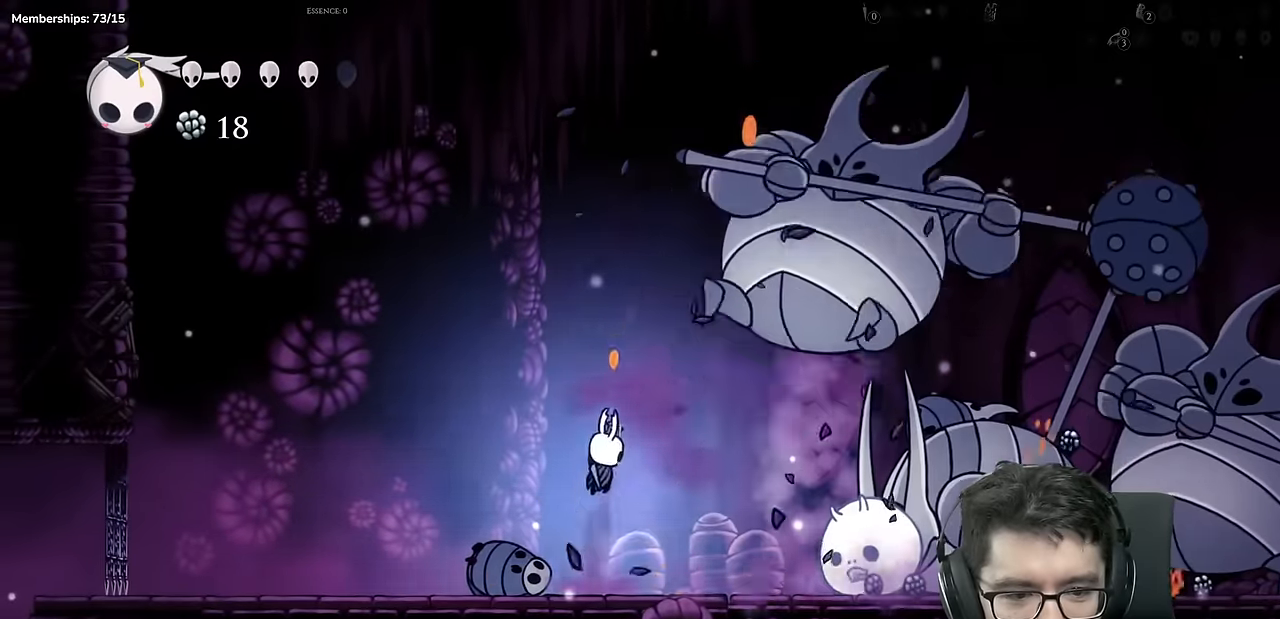
{"buttons": ["A", "DPAD_RIGHT"], "left_stick": "center", "right_stick": "center", "events": [[33, "DPAD_RIGHT", "up"], [250, "DPAD_RIGHT", "down"], [283, "X", "up"], [434, "L2", "down"], [500, "L2", "up"]]}
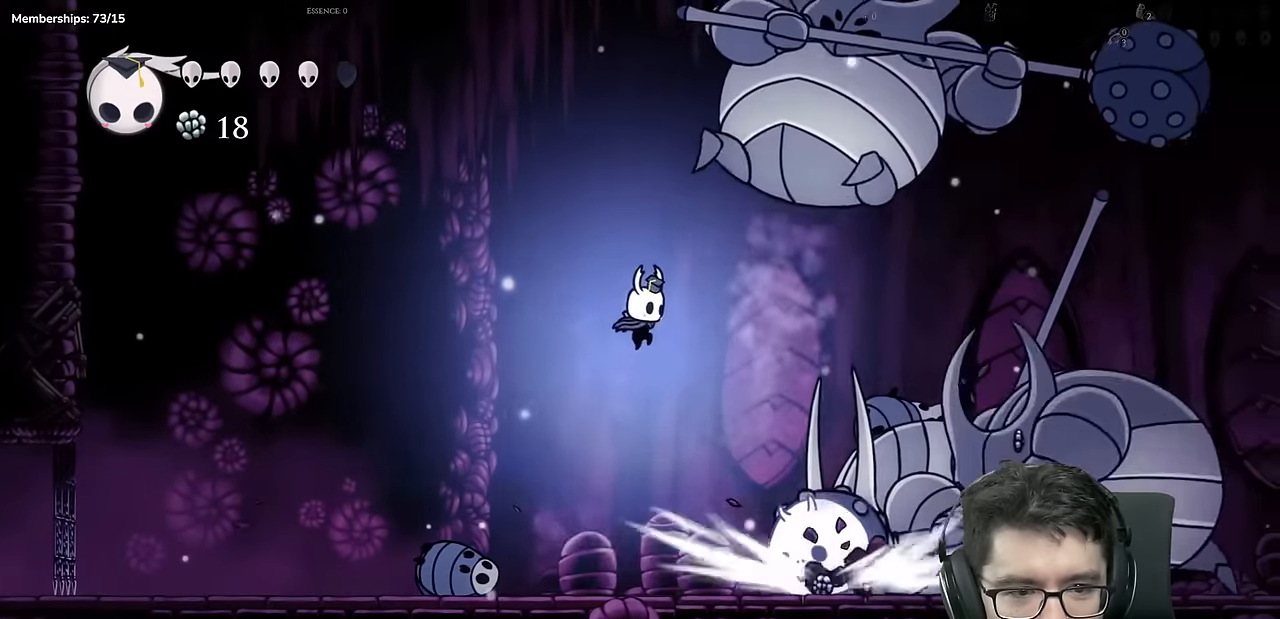
{"buttons": ["A", "DPAD_LEFT"], "left_stick": "center", "right_stick": "center", "events": [[67, "DPAD_RIGHT", "up"], [151, "X", "down"], [167, "DPAD_LEFT", "down"], [351, "A", "up"], [367, "A", "down"], [384, "A", "up"], [384, "X", "up"], [468, "A", "down"]]}
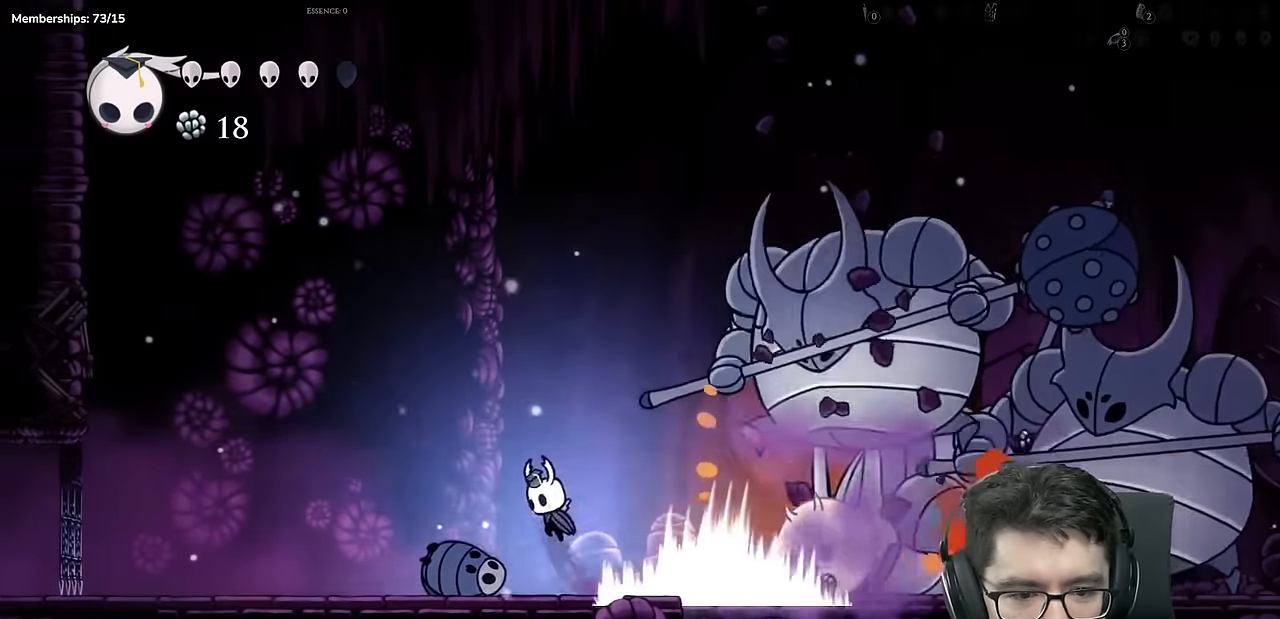
{"buttons": ["DPAD_RIGHT"], "left_stick": "center", "right_stick": "center", "events": [[183, "DPAD_LEFT", "up"], [250, "DPAD_RIGHT", "down"], [350, "DPAD_RIGHT", "up"], [384, "A", "up"], [484, "DPAD_RIGHT", "down"]]}
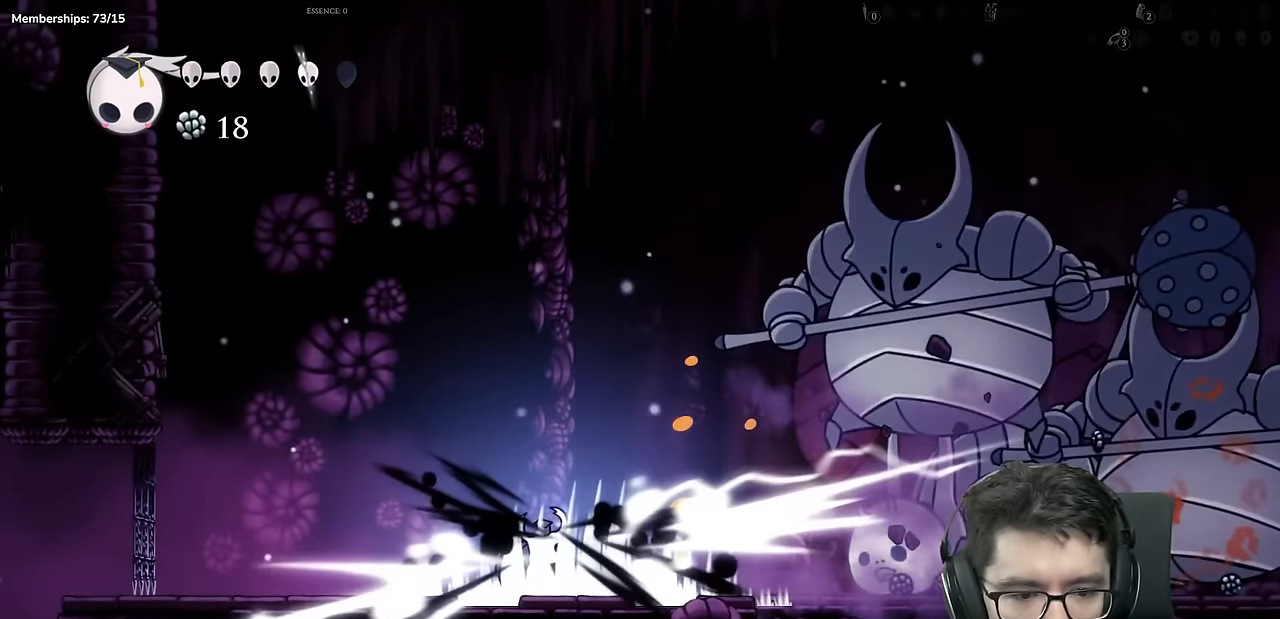
{"buttons": ["DPAD_RIGHT"], "left_stick": "center", "right_stick": "center", "events": []}
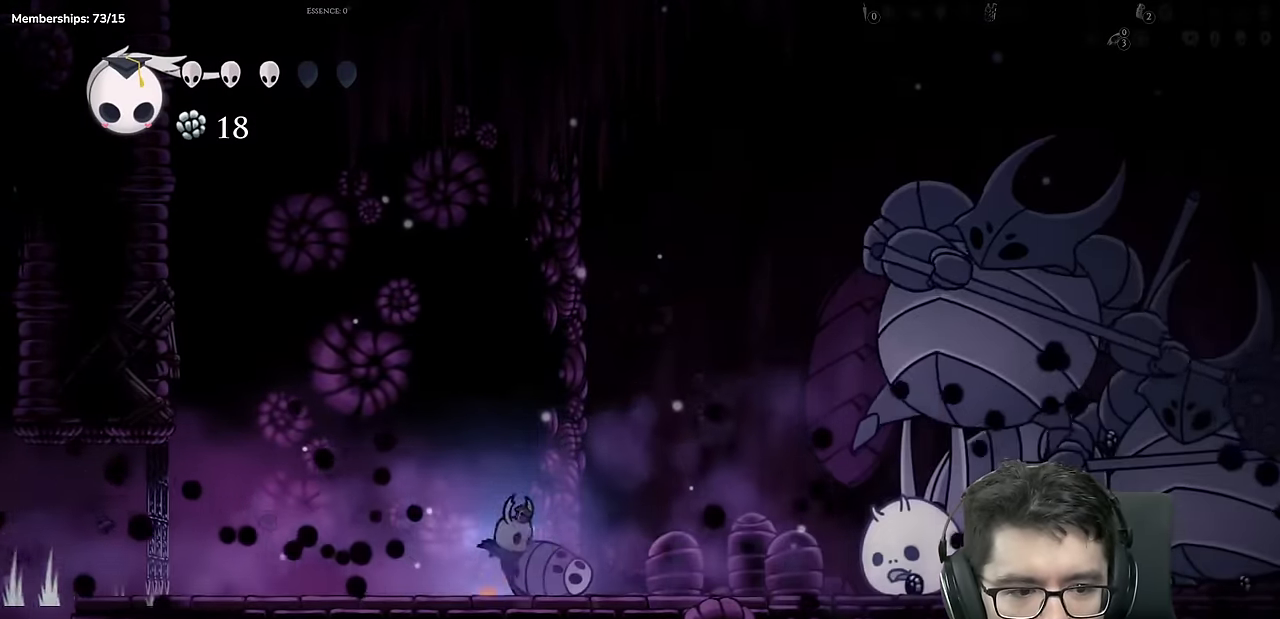
{"buttons": ["DPAD_LEFT"], "left_stick": "center", "right_stick": "center", "events": [[67, "DPAD_RIGHT", "up"], [100, "DPAD_LEFT", "down"]]}